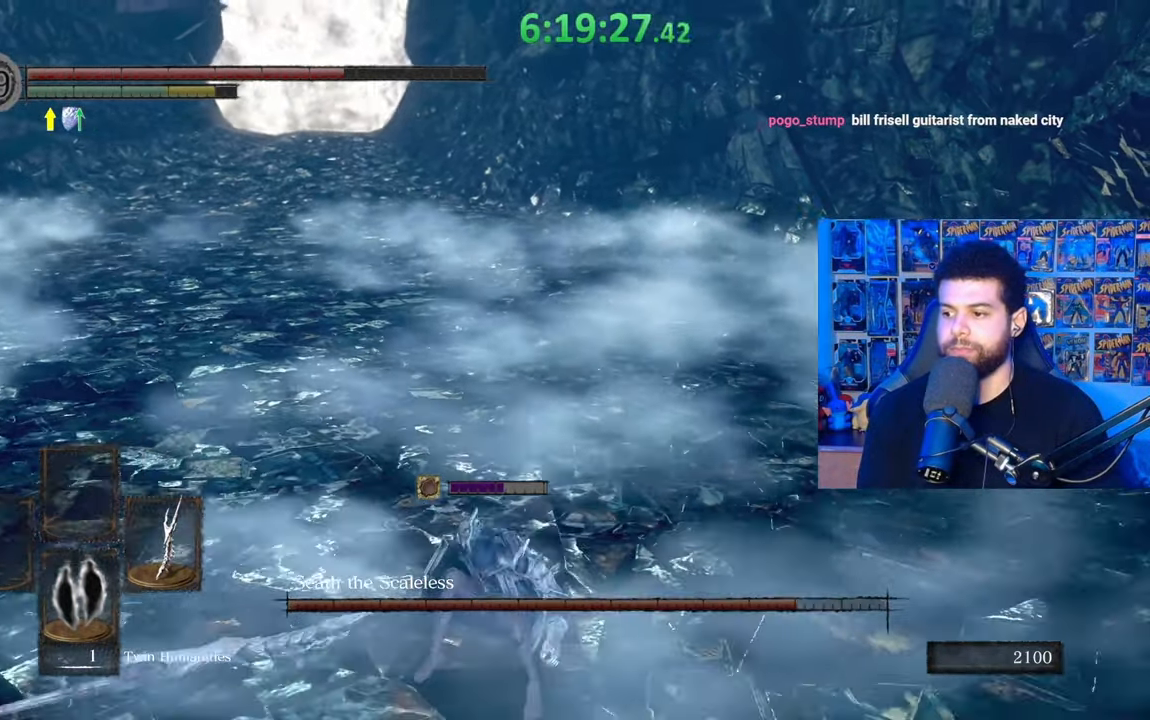
Gameplay with a controller (Xbox layout); each line is a JSON object with the inputs held at the frame after it. "events" lists button and stick changes between this image and that frame as [ms after this image, input, new state], when the widget could be followed in between.
{"buttons": ["B"], "left_stick": "down", "right_stick": "center", "events": [[233, "right_stick", "up-right"], [333, "right_stick", "center"], [467, "B", "down"]]}
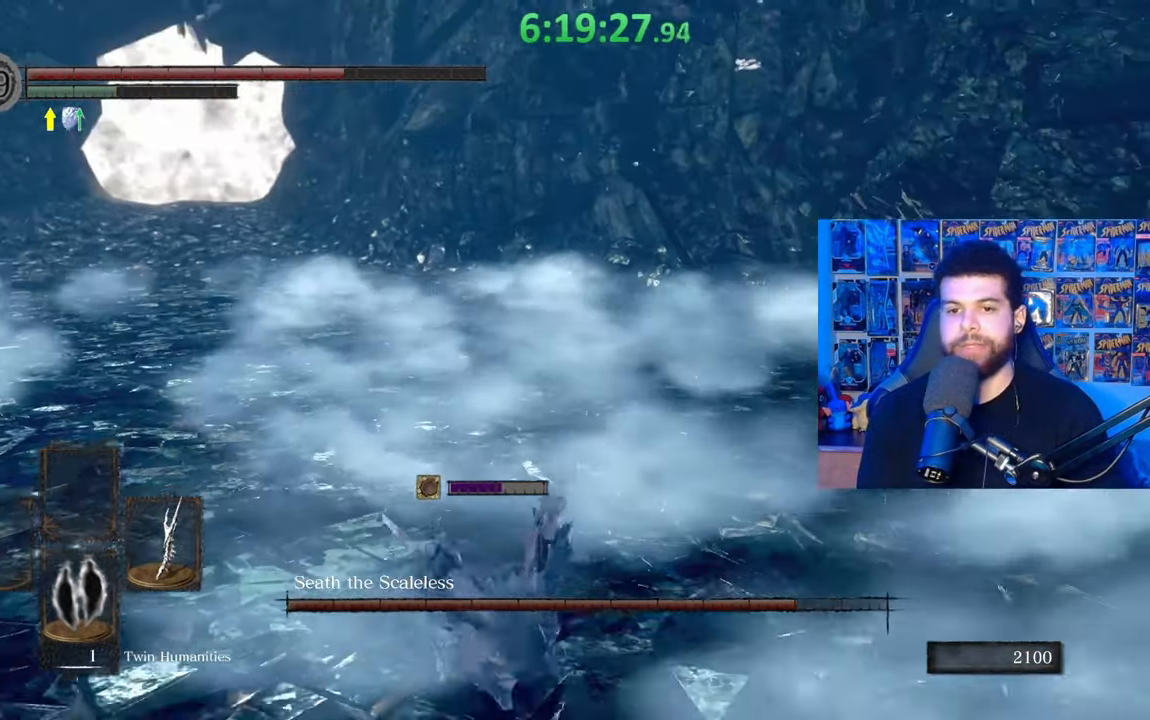
{"buttons": ["B"], "left_stick": "down", "right_stick": "center", "events": []}
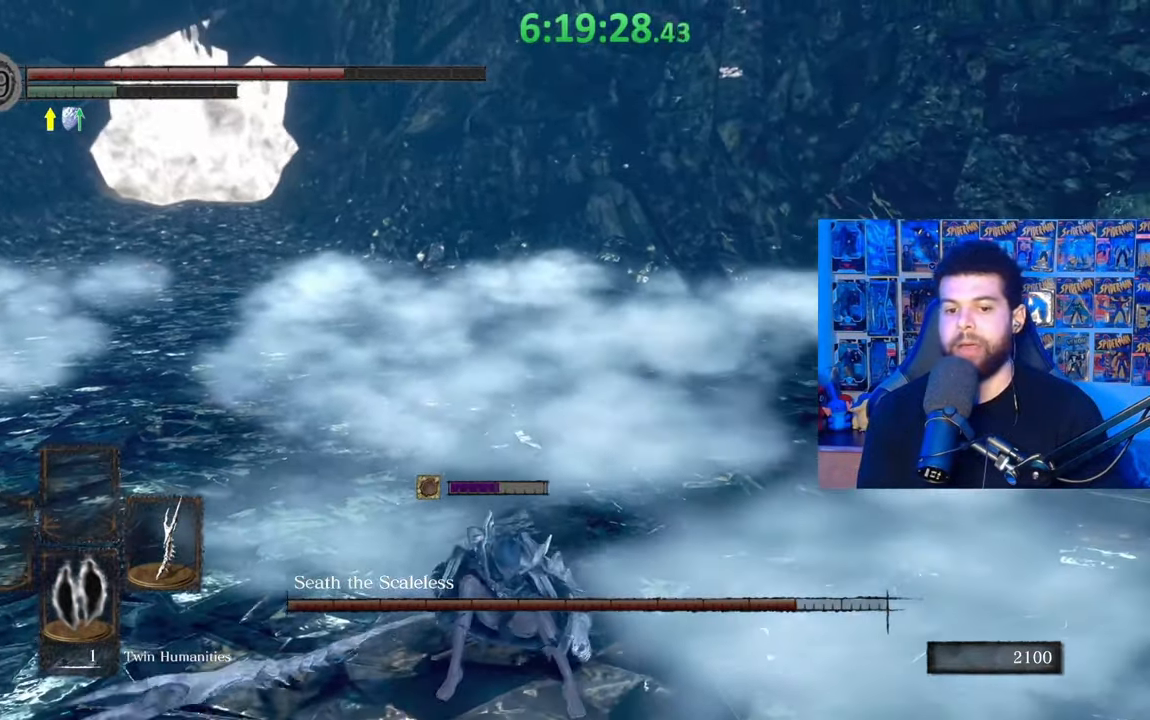
{"buttons": ["B", "DPAD_DOWN"], "left_stick": "down", "right_stick": "center"}
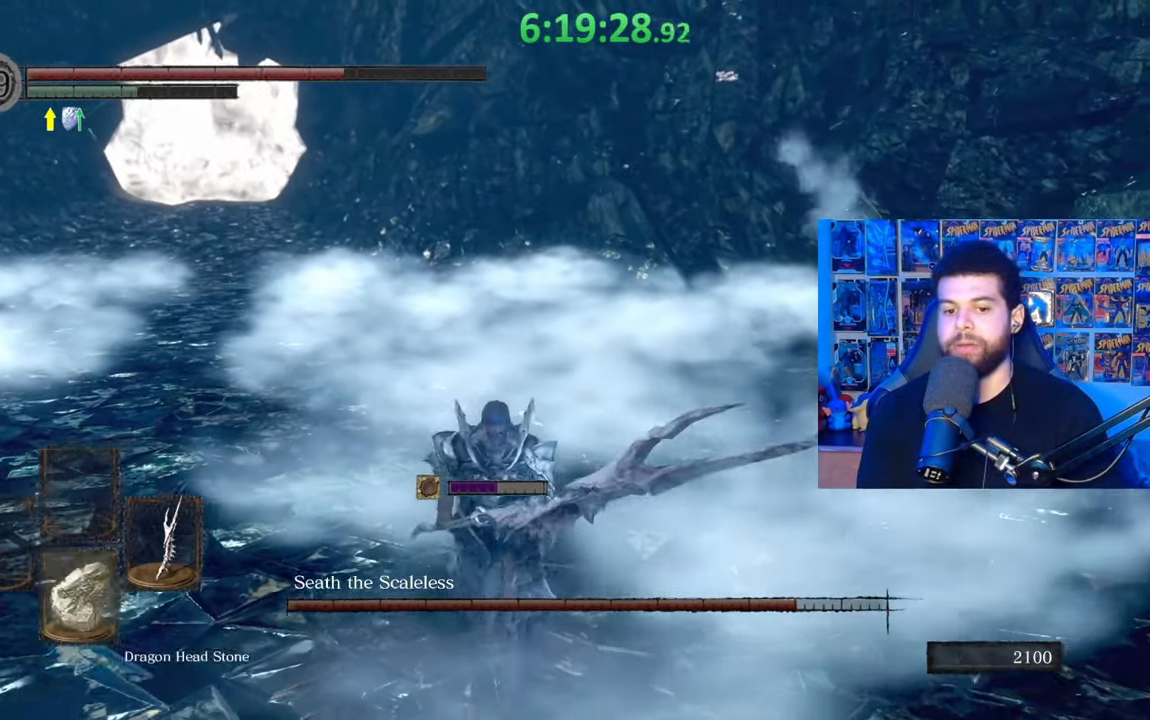
{"buttons": ["B", "START"], "left_stick": "down", "right_stick": "center", "events": [[117, "DPAD_DOWN", "up"], [483, "START", "down"]]}
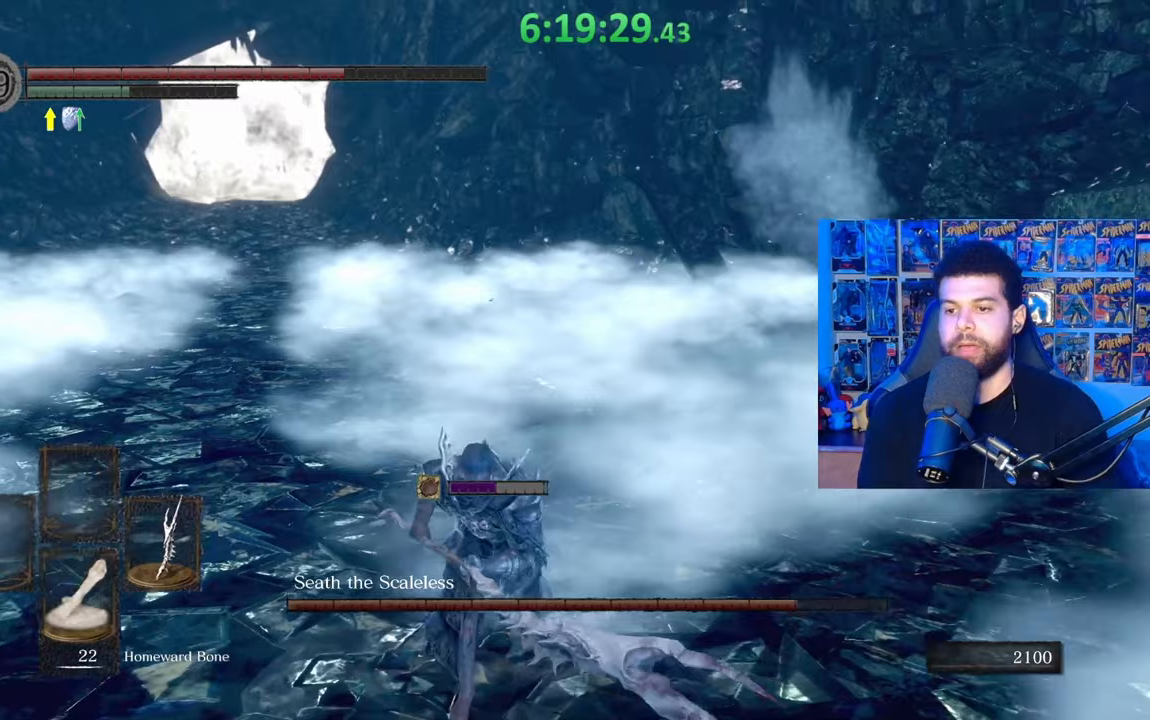
{"buttons": ["A"], "left_stick": "center", "right_stick": "center", "events": [[133, "START", "up"], [167, "left_stick", "center"], [283, "B", "up"], [433, "DPAD_UP", "down"], [483, "A", "down"], [483, "DPAD_UP", "up"]]}
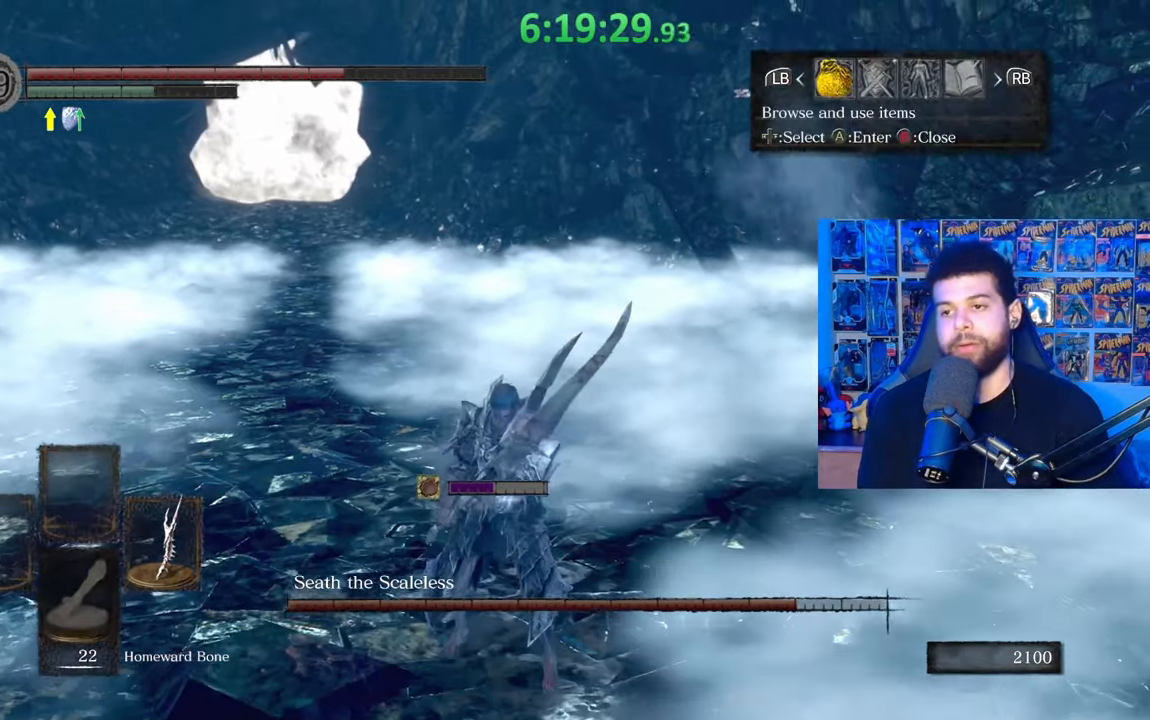
{"buttons": ["DPAD_UP"], "left_stick": "center", "right_stick": "center", "events": [[83, "A", "up"], [417, "DPAD_UP", "down"]]}
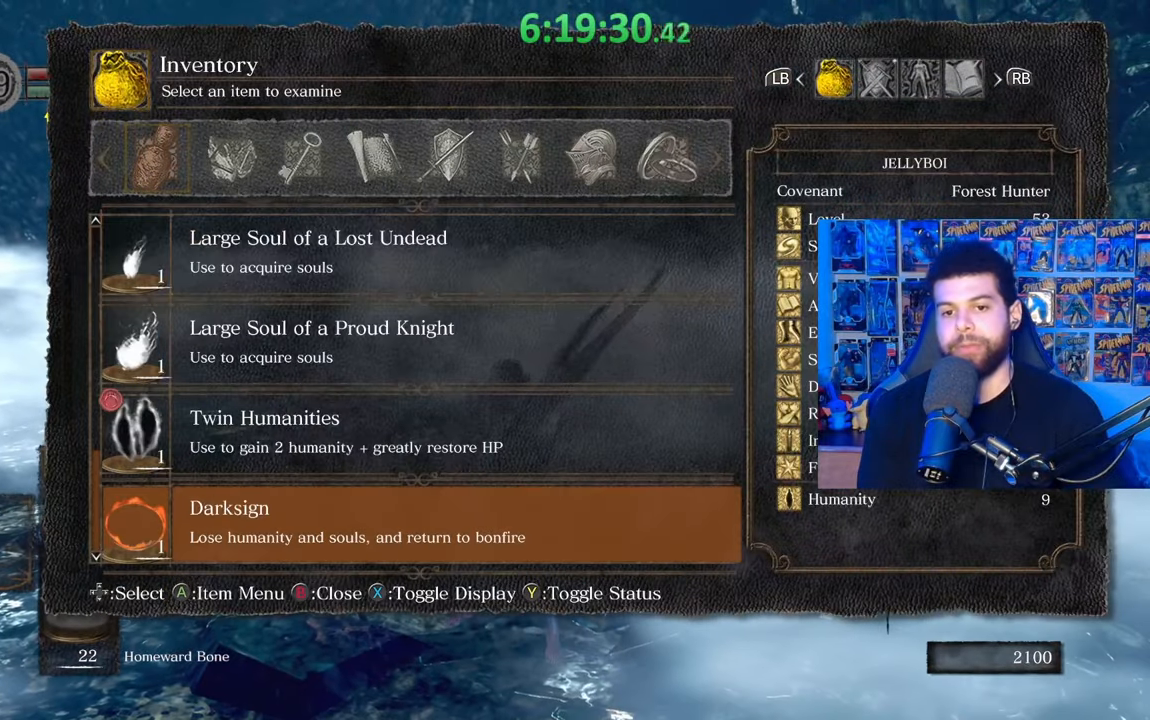
{"buttons": ["DPAD_UP"], "left_stick": "center", "right_stick": "center", "events": [[33, "DPAD_UP", "up"], [83, "DPAD_UP", "down"], [183, "DPAD_UP", "up"], [267, "DPAD_UP", "down"], [333, "DPAD_UP", "up"], [417, "DPAD_UP", "down"]]}
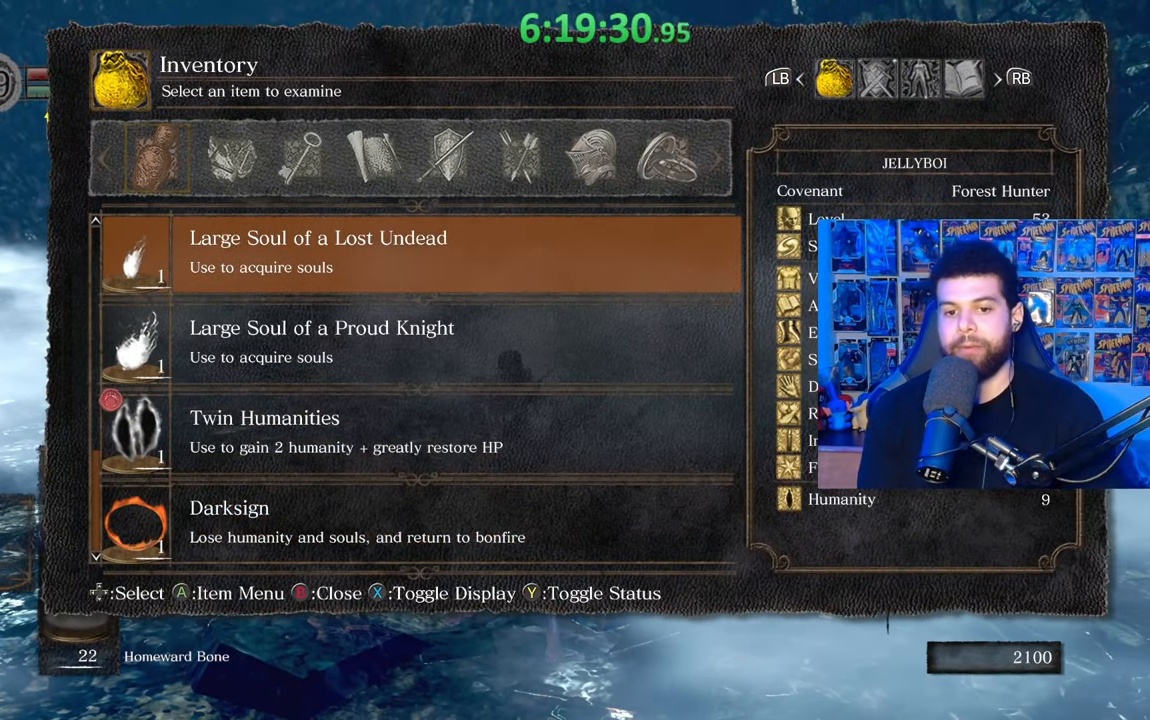
{"buttons": ["DPAD_UP"], "left_stick": "center", "right_stick": "center", "events": [[17, "DPAD_UP", "up"], [233, "DPAD_UP", "down"], [333, "DPAD_UP", "up"], [417, "DPAD_UP", "down"]]}
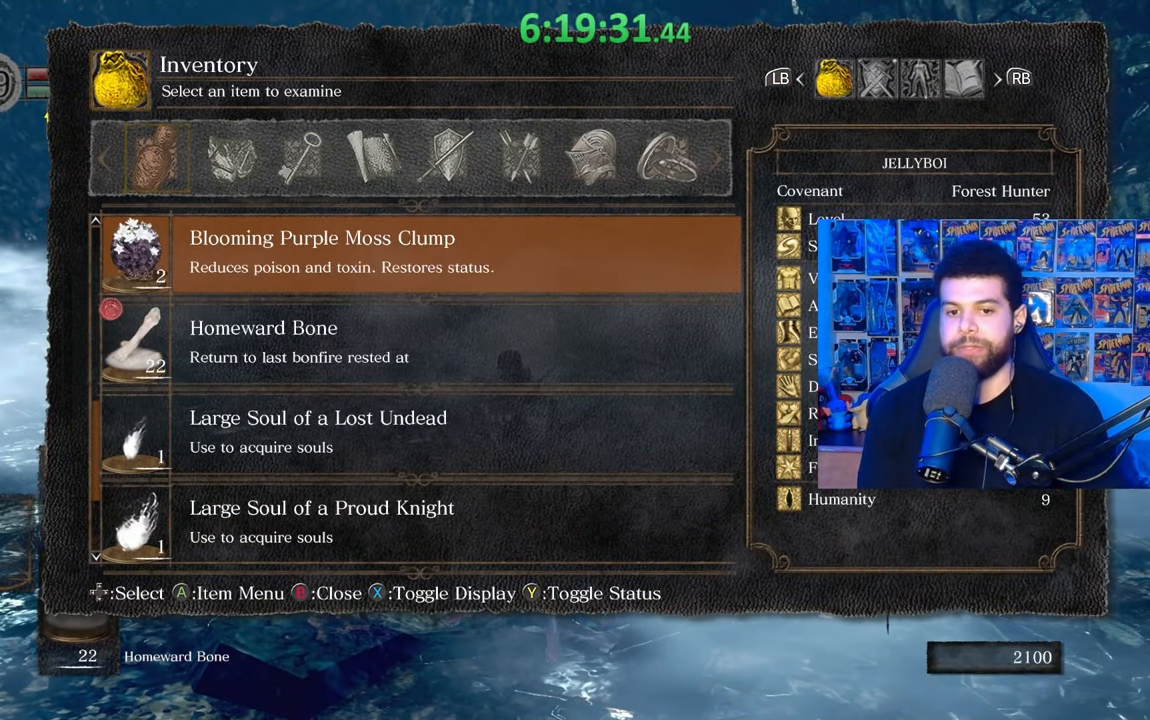
{"buttons": ["START"], "left_stick": "center", "right_stick": "center", "events": [[17, "DPAD_UP", "up"], [83, "DPAD_UP", "down"], [183, "DPAD_UP", "up"], [283, "DPAD_UP", "down"], [367, "DPAD_UP", "up"], [483, "START", "down"]]}
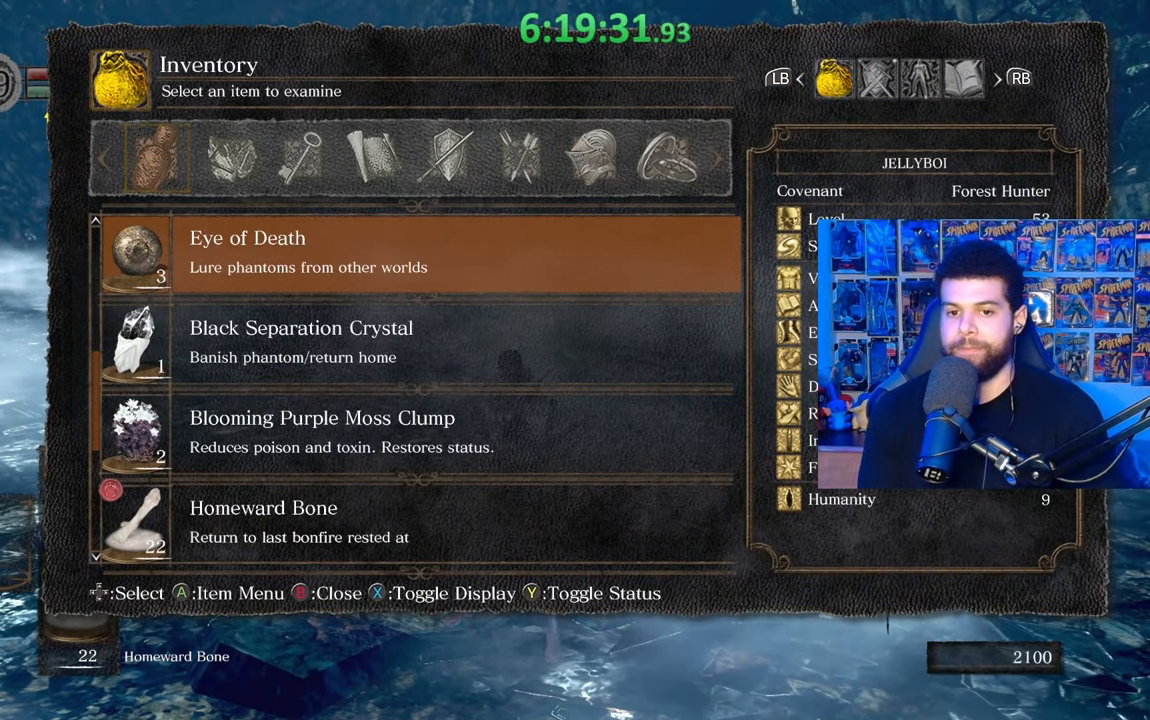
{"buttons": [], "left_stick": "up-left", "right_stick": "center", "events": [[67, "left_stick", "up-left"], [83, "START", "up"], [233, "right_stick", "down-right"], [333, "right_stick", "center"]]}
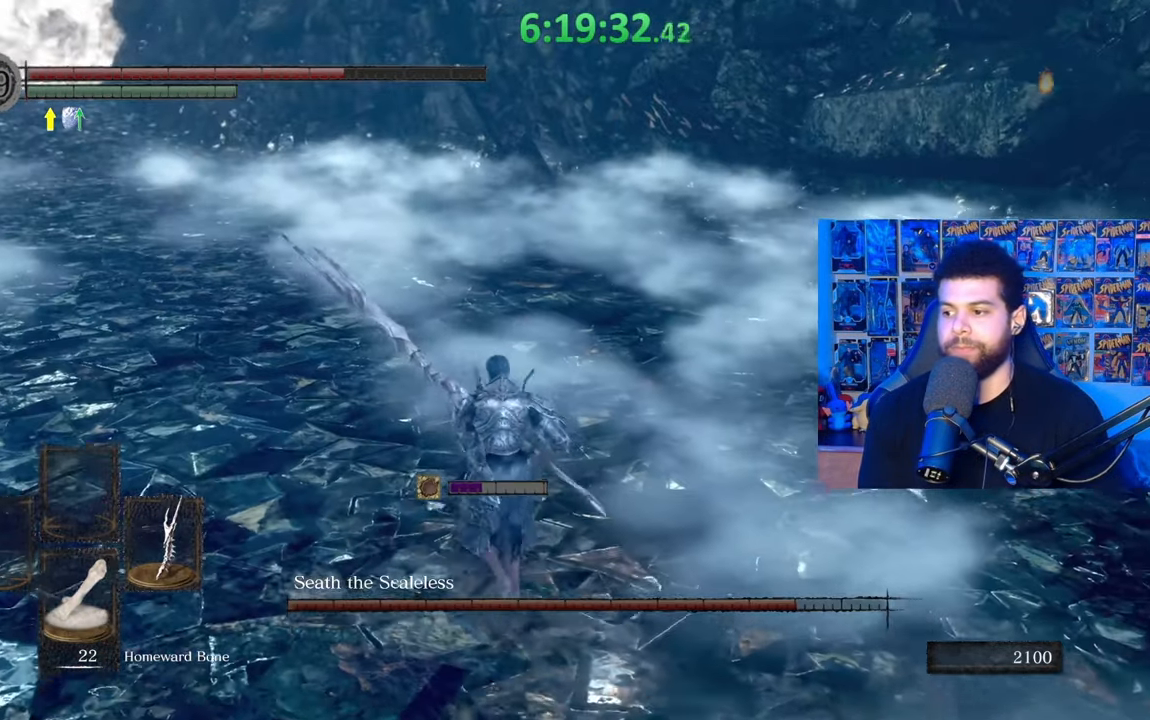
{"buttons": [], "left_stick": "up", "right_stick": "center", "events": [[183, "right_stick", "right"], [233, "right_stick", "center"], [433, "left_stick", "up"]]}
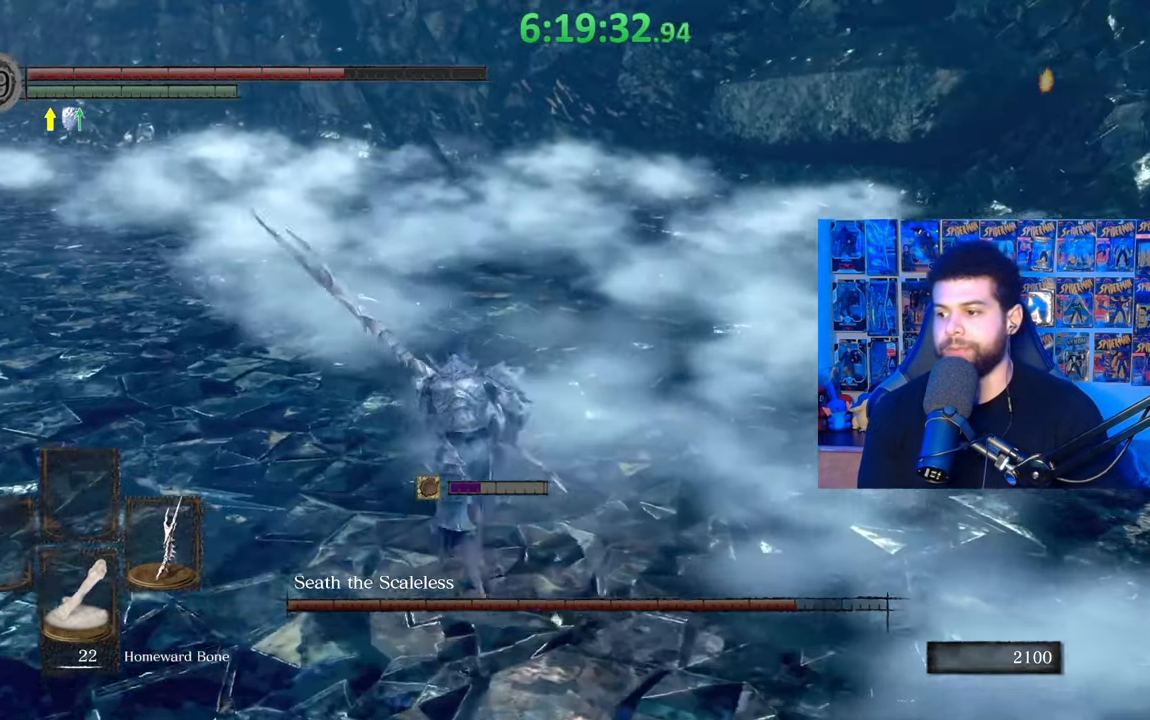
{"buttons": ["B"], "left_stick": "down-left", "right_stick": "center", "events": [[33, "right_stick", "right"], [67, "left_stick", "up-left"], [100, "right_stick", "center"], [183, "left_stick", "left"], [233, "B", "down"], [367, "left_stick", "down-left"]]}
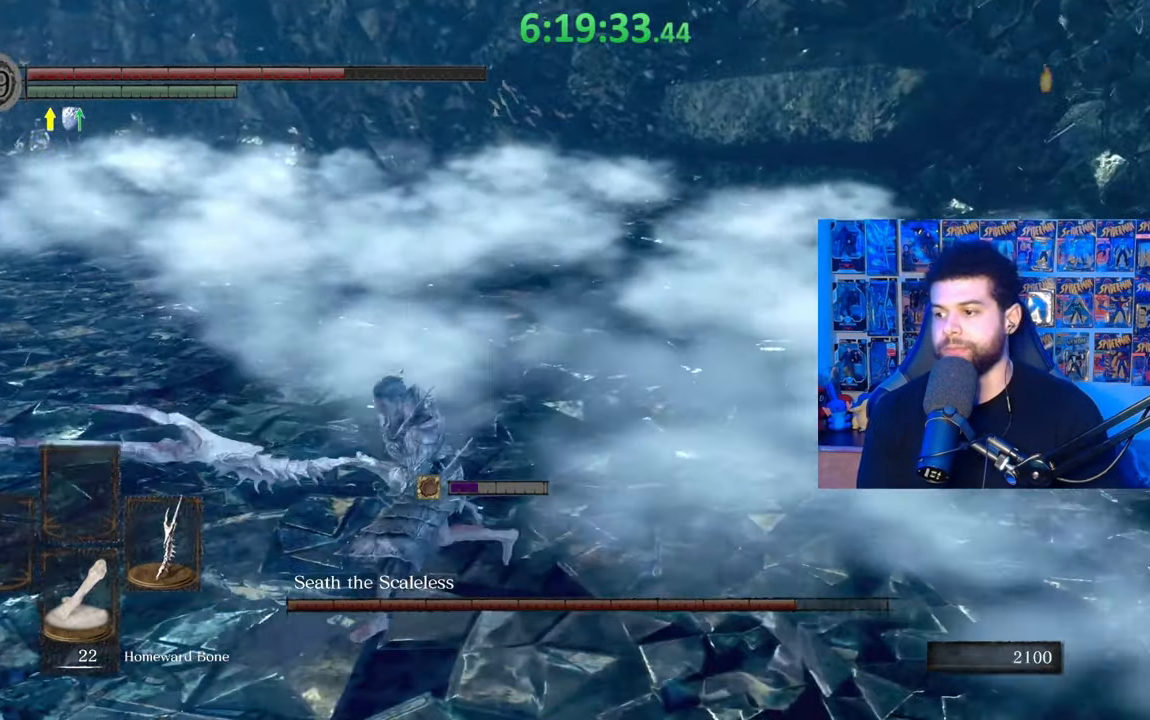
{"buttons": [], "left_stick": "down-left", "right_stick": "center", "events": [[83, "right_stick", "down-right"], [233, "right_stick", "center"], [383, "B", "up"]]}
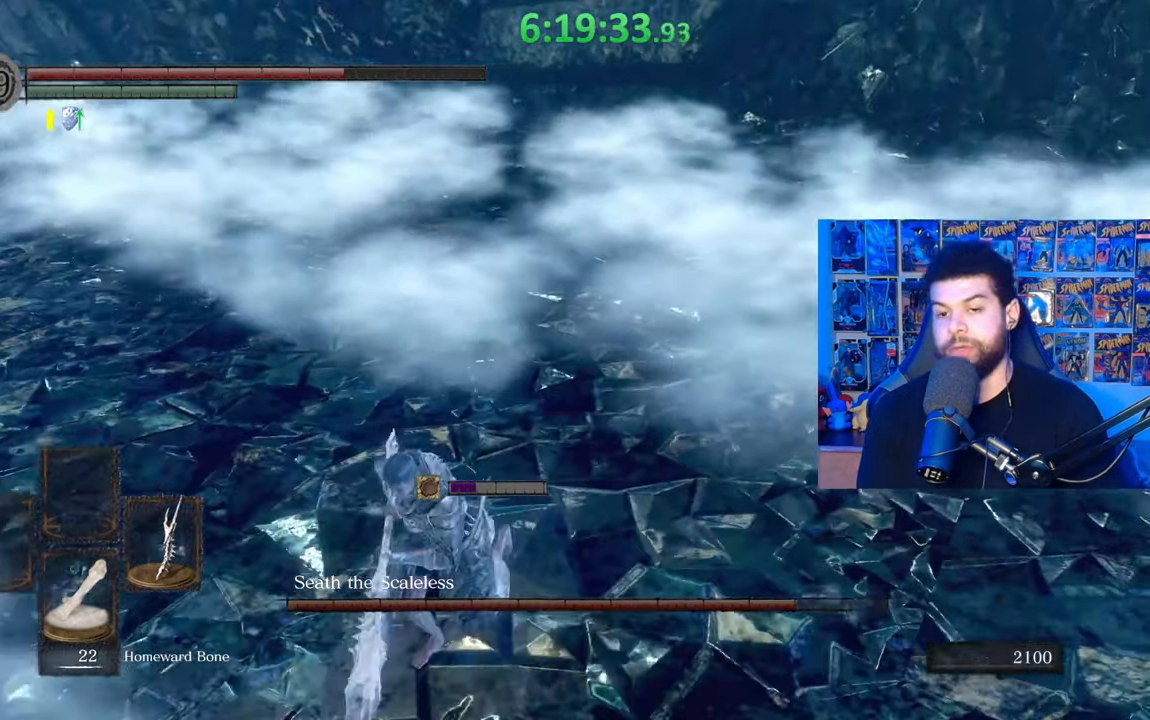
{"buttons": [], "left_stick": "up-left", "right_stick": "center", "events": [[167, "left_stick", "down-right"], [283, "left_stick", "up-right"], [433, "left_stick", "up-left"]]}
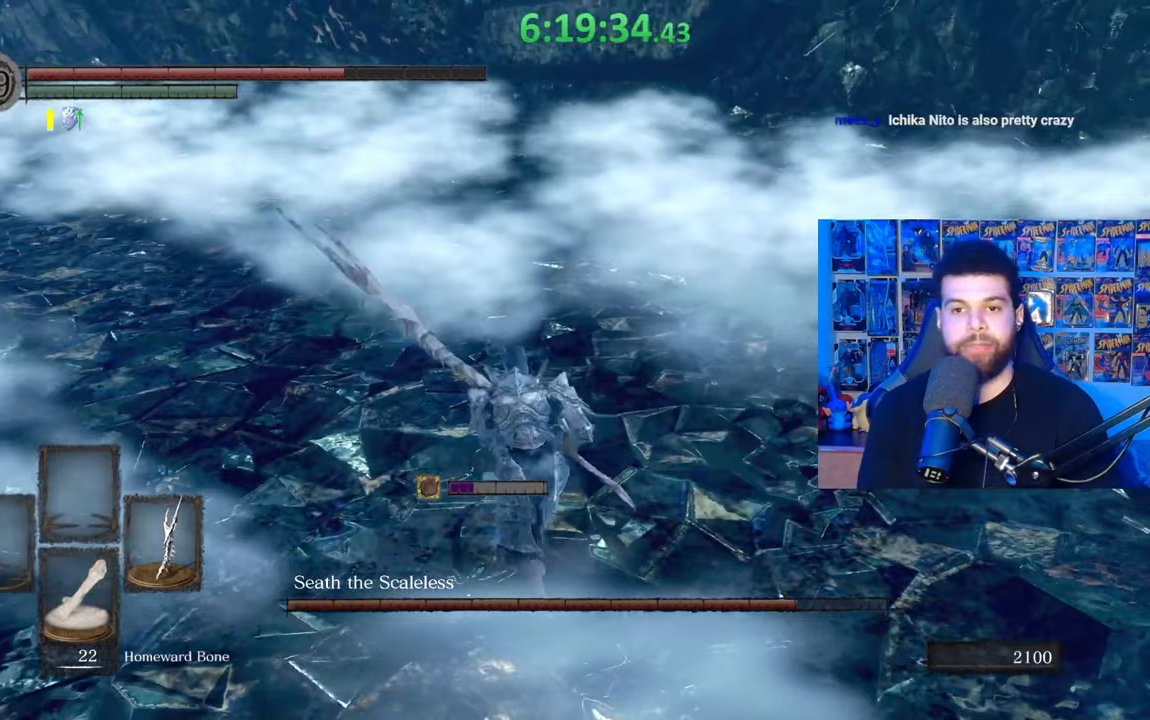
{"buttons": [], "left_stick": "center", "right_stick": "center", "events": [[33, "left_stick", "down-left"], [217, "left_stick", "center"]]}
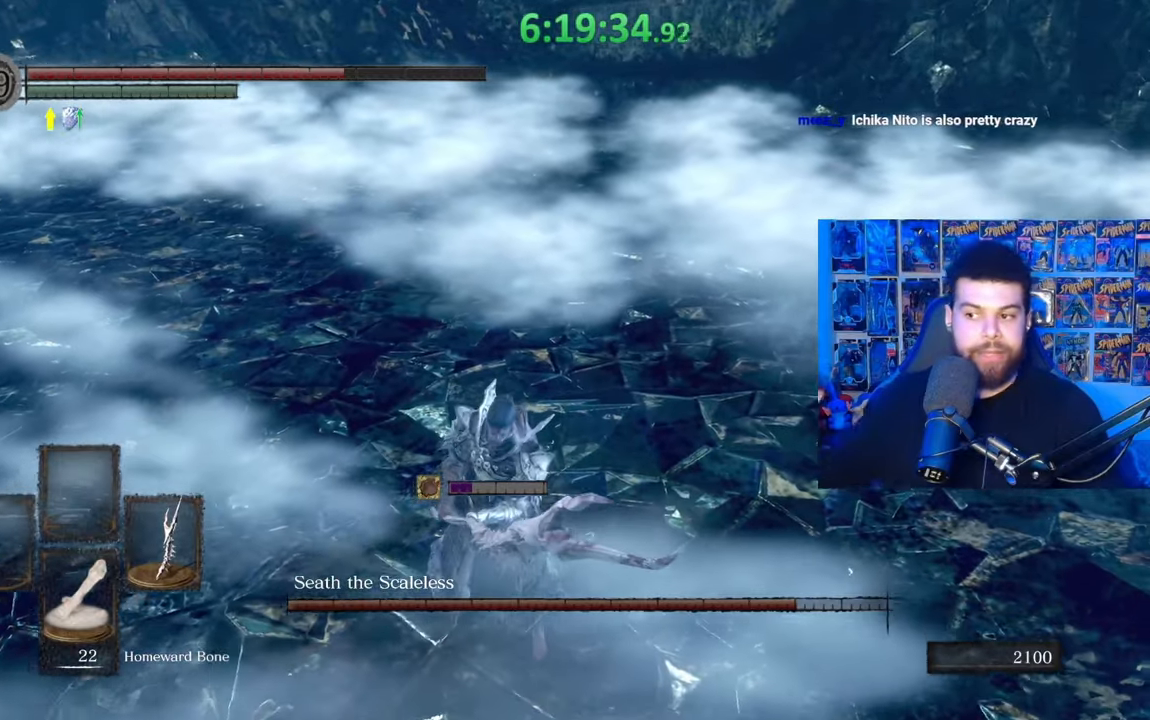
{"buttons": [], "left_stick": "center", "right_stick": "center", "events": []}
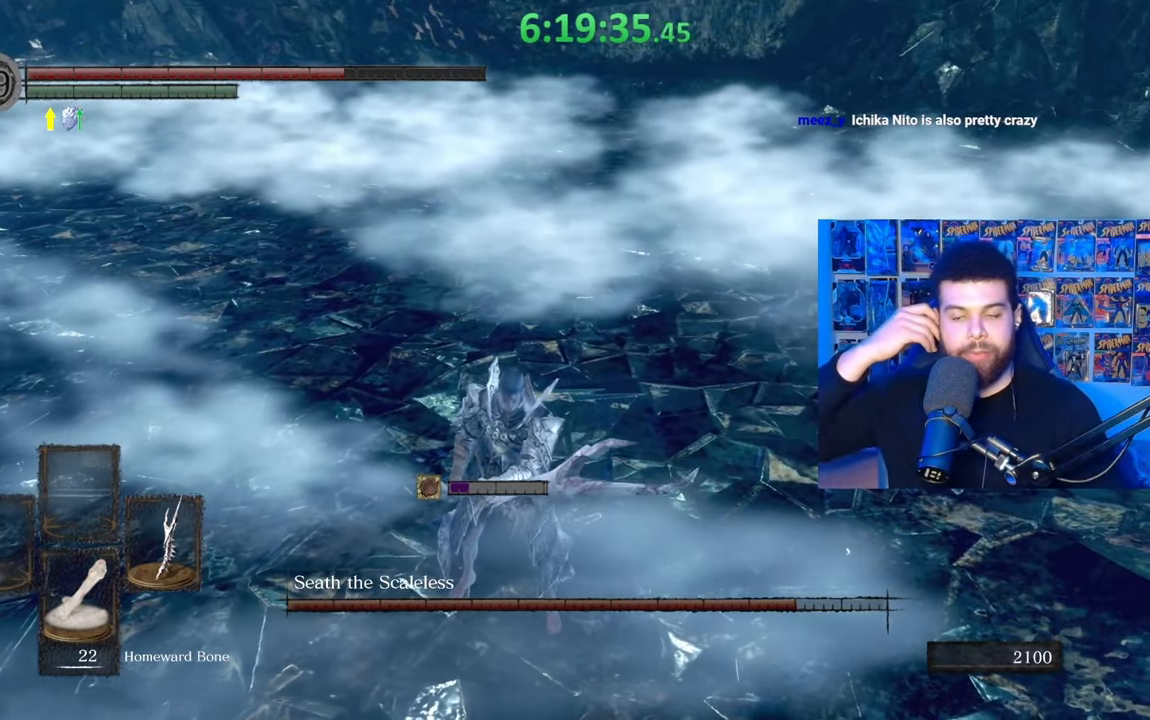
{"buttons": [], "left_stick": "center", "right_stick": "center", "events": []}
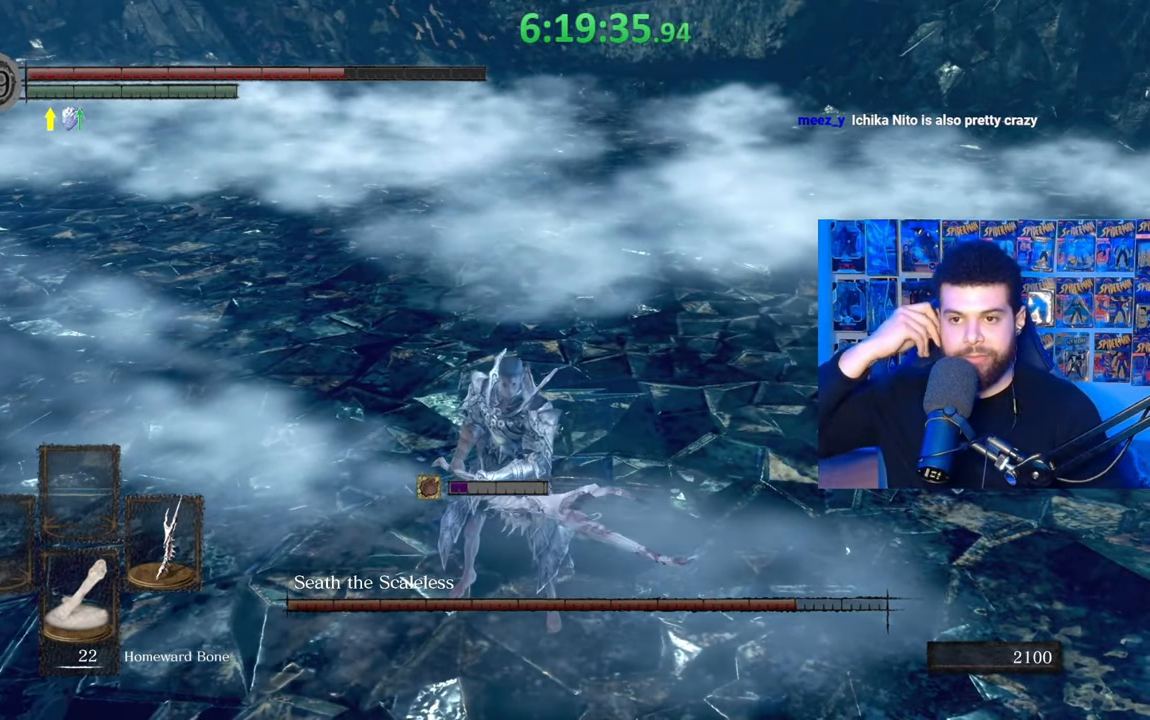
{"buttons": [], "left_stick": "down-left", "right_stick": "center", "events": [[367, "left_stick", "down-left"]]}
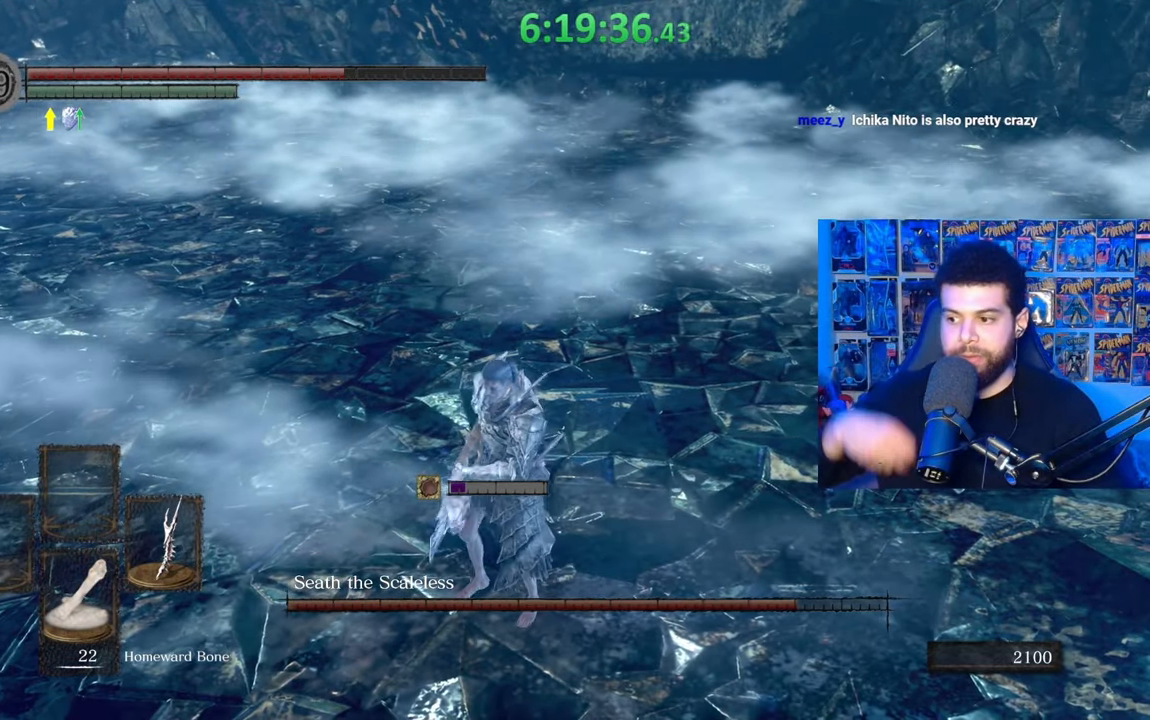
{"buttons": [], "left_stick": "center", "right_stick": "center", "events": [[133, "left_stick", "down"], [367, "left_stick", "center"]]}
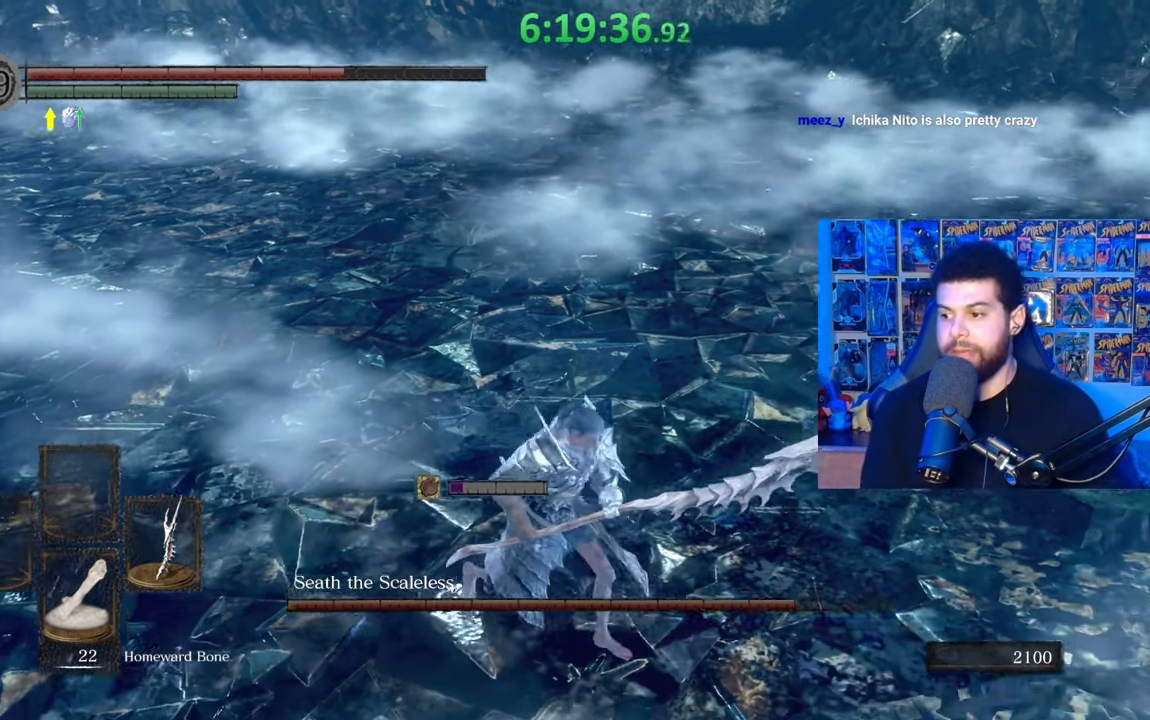
{"buttons": ["B"], "left_stick": "down-left", "right_stick": "center", "events": [[67, "left_stick", "down-left"], [133, "right_stick", "up-right"], [217, "right_stick", "center"], [283, "B", "down"]]}
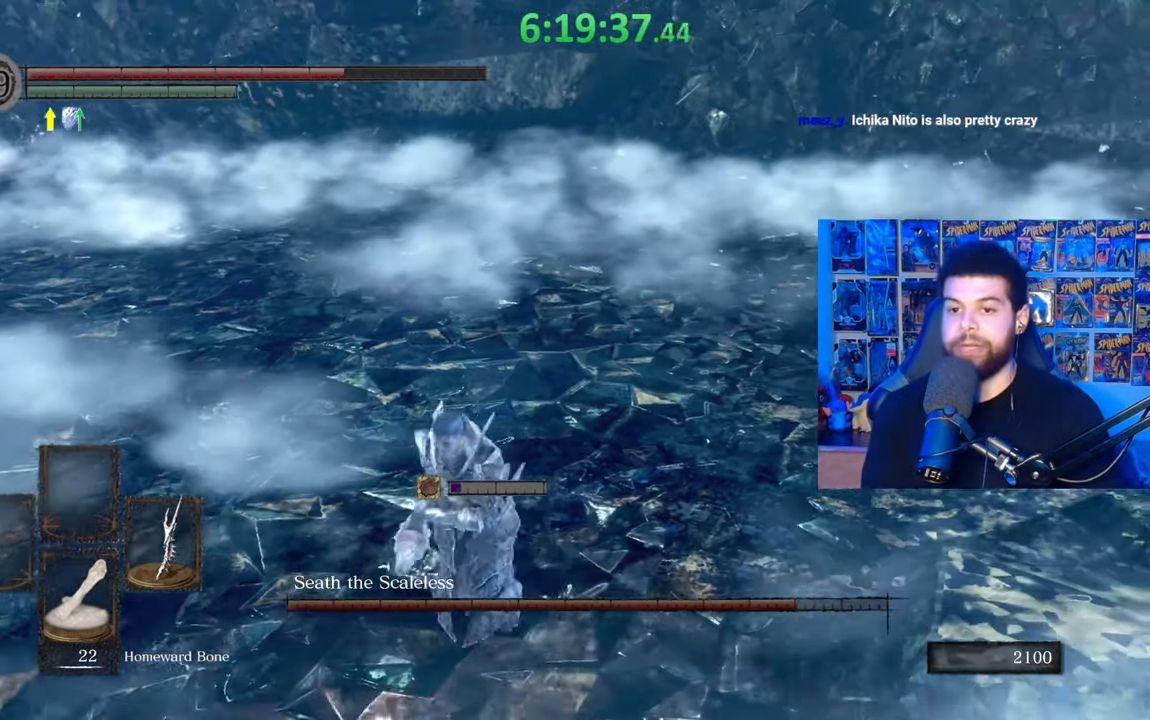
{"buttons": ["B"], "left_stick": "down-left", "right_stick": "center", "events": []}
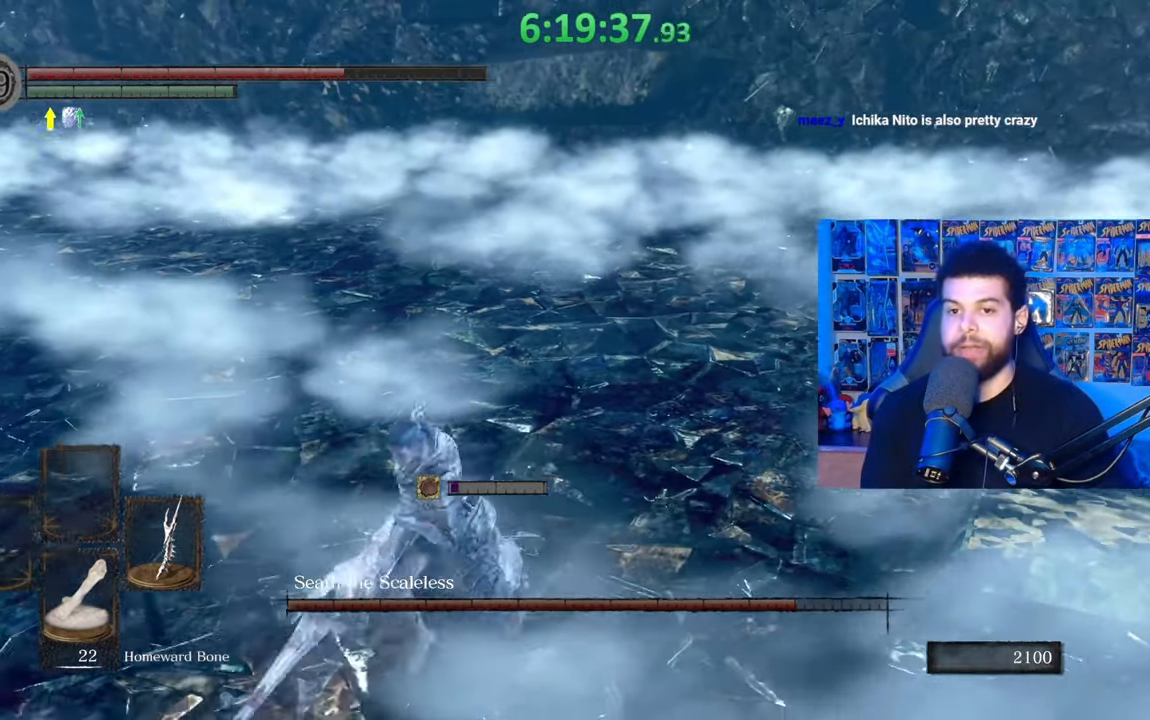
{"buttons": [], "left_stick": "down-left", "right_stick": "right", "events": [[67, "left_stick", "up-left"], [217, "B", "up"], [283, "left_stick", "left"], [383, "left_stick", "down-left"], [417, "right_stick", "right"]]}
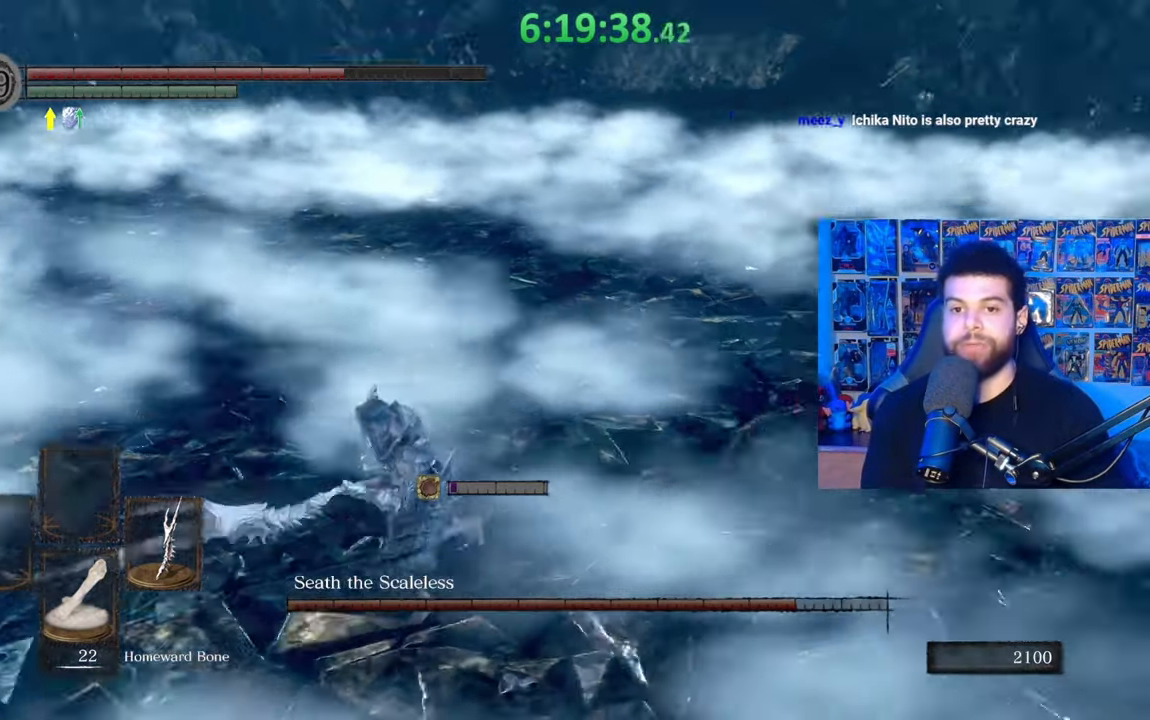
{"buttons": ["B"], "left_stick": "down-left", "right_stick": "center", "events": [[17, "right_stick", "center"], [133, "B", "down"]]}
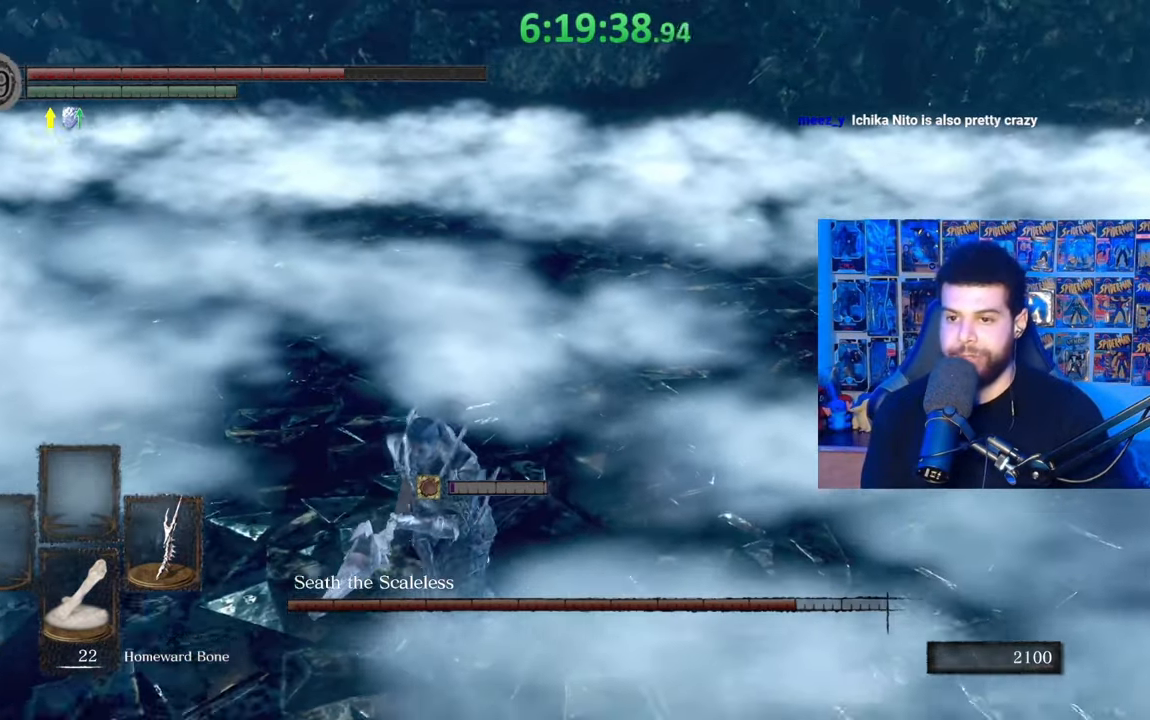
{"buttons": [], "left_stick": "down", "right_stick": "center", "events": [[183, "left_stick", "down"], [333, "B", "up"], [333, "left_stick", "down-right"], [483, "left_stick", "down"]]}
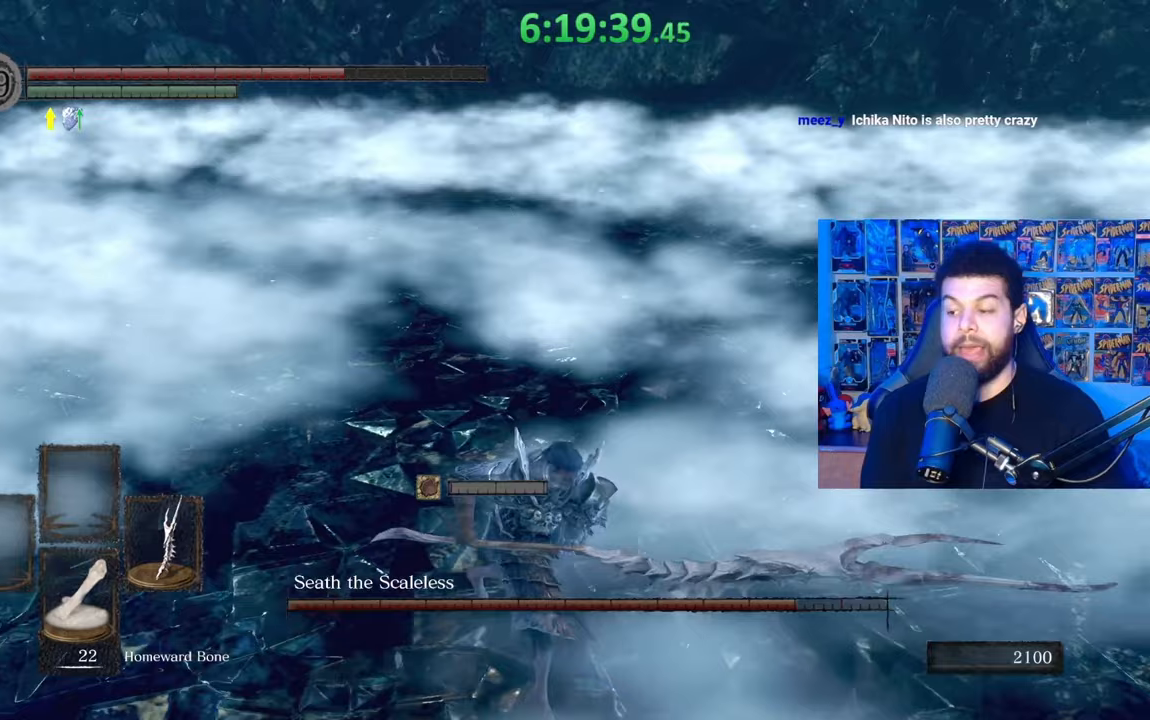
{"buttons": [], "left_stick": "center", "right_stick": "center", "events": [[67, "right_stick", "right"], [133, "right_stick", "center"], [317, "left_stick", "center"]]}
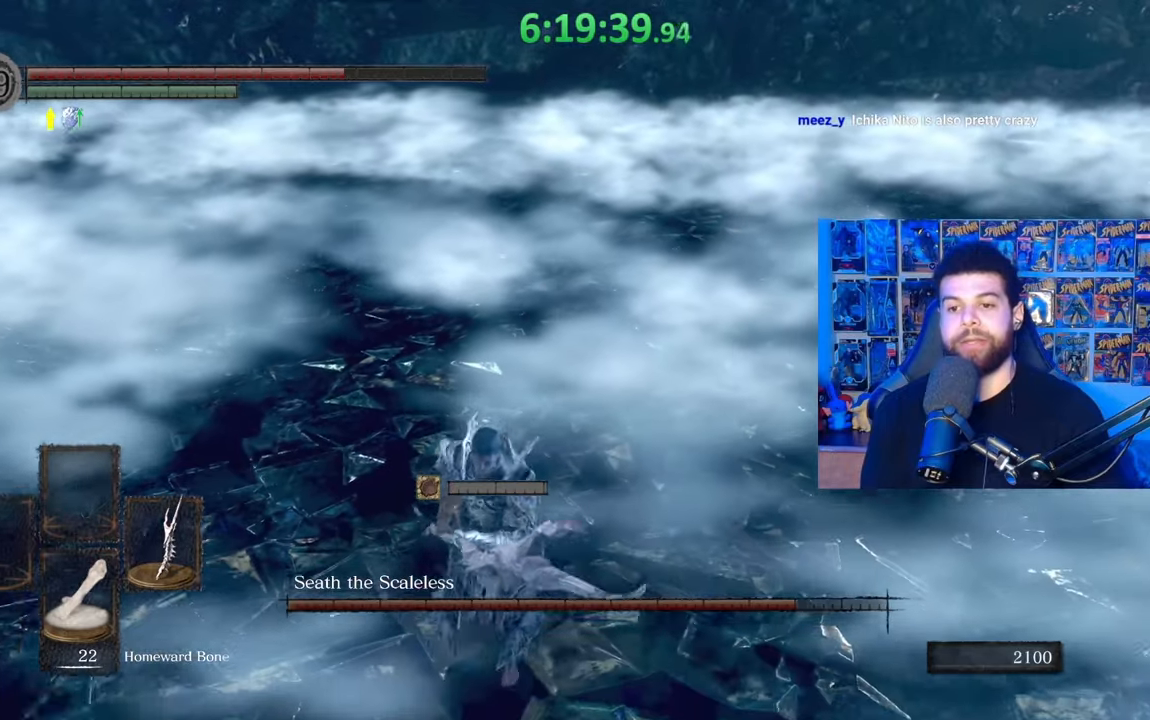
{"buttons": [], "left_stick": "down-left", "right_stick": "right", "events": [[17, "left_stick", "down-left"], [367, "right_stick", "right"]]}
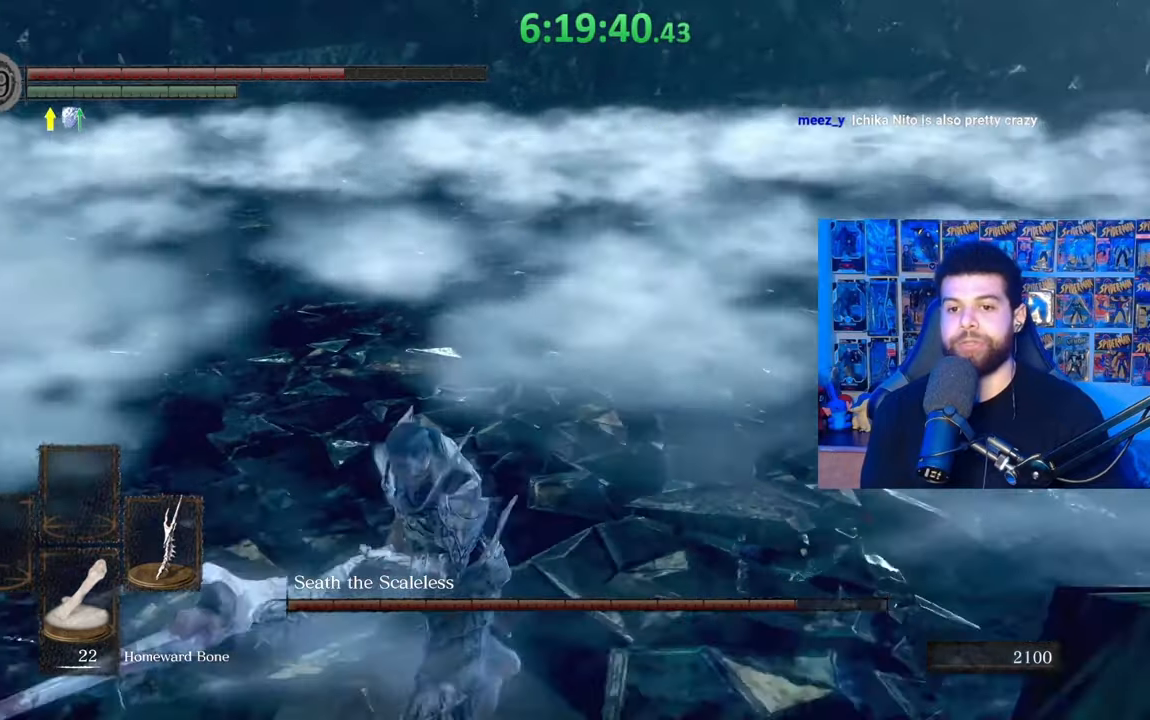
{"buttons": [], "left_stick": "down-left", "right_stick": "center", "events": [[17, "right_stick", "center"], [367, "right_stick", "right"], [483, "right_stick", "center"]]}
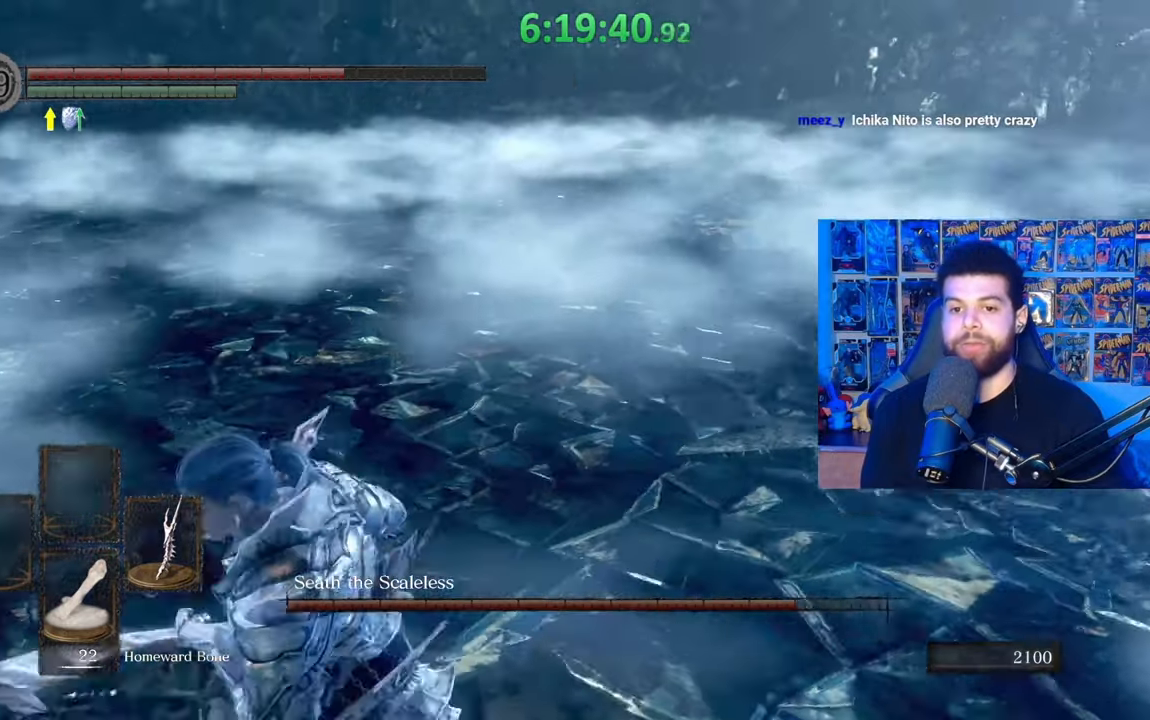
{"buttons": ["B"], "left_stick": "left", "right_stick": "center", "events": [[67, "B", "down"], [117, "left_stick", "left"]]}
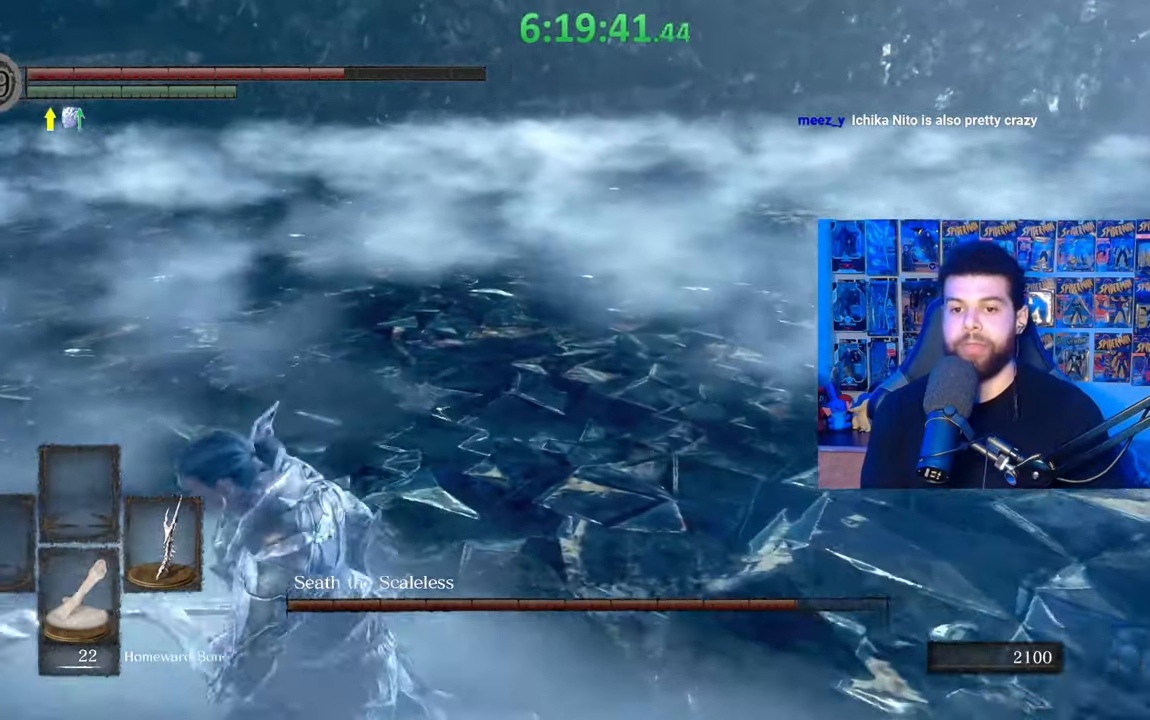
{"buttons": ["B"], "left_stick": "left", "right_stick": "center", "events": [[117, "right_stick", "right"], [267, "right_stick", "center"]]}
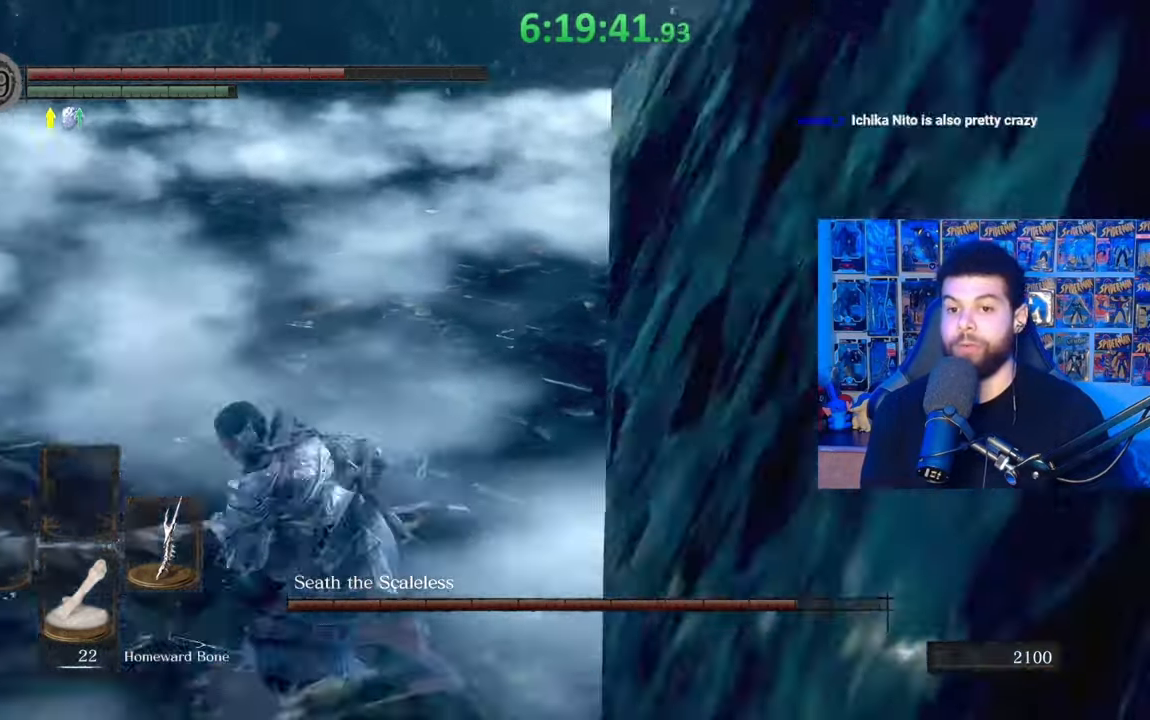
{"buttons": [], "left_stick": "down-left", "right_stick": "center", "events": [[133, "right_stick", "right"], [283, "right_stick", "center"], [417, "B", "up"], [433, "left_stick", "down-left"]]}